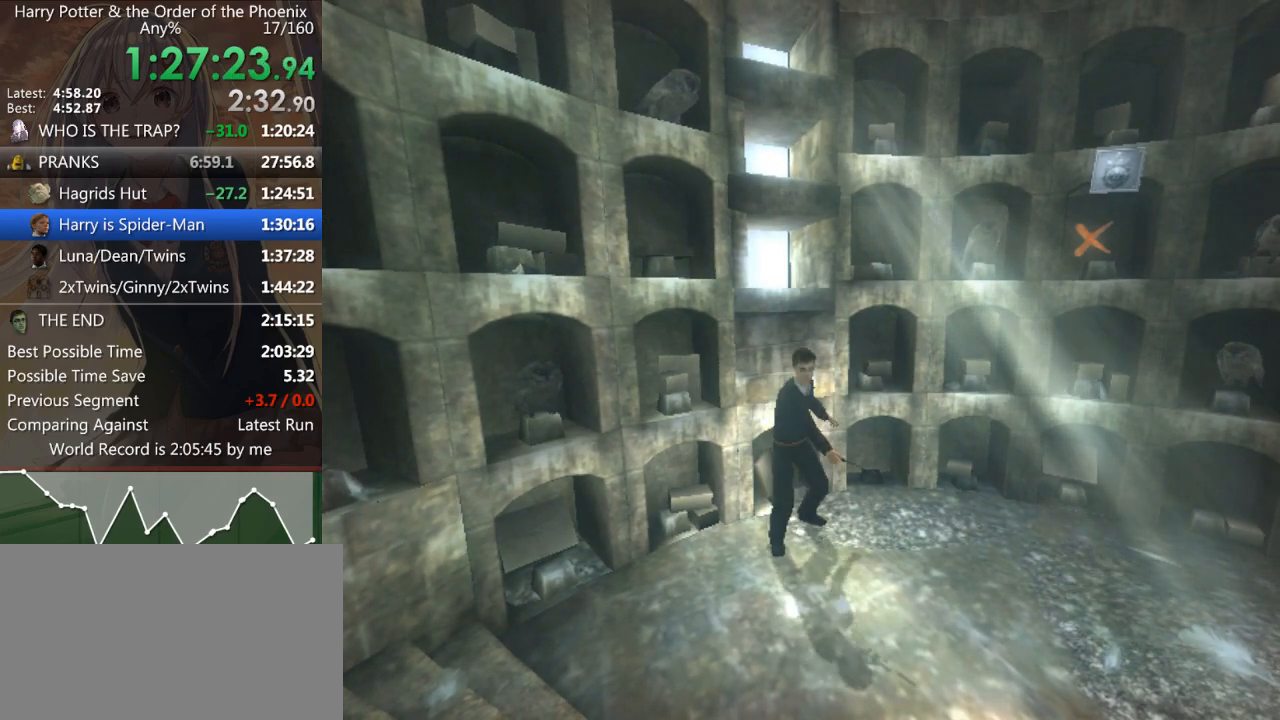
Gameplay with keyboard and mouse; each line is a JSON object with the keys and mouse buttons held at the frame after it. "events" lists presses ("down") and releases ("up") of "a", "c", "ctrl", "d", "down", "escape", "left", "return", "right", "s", "shift_l", "shift_r", "space", "tab", "up", "w", "mouse_left" and "mouse_right" between this image and that frame as [ms after this image, input, new state], when the widget could be followed in between. "mouse_left", "mouse_right" = the "left", "right" buttons of the "mouse" list. No other keys are recorded. Mouse movement is not recorded.
{"keys": ["ctrl", "w"], "mouse": [], "events": [[133, "w", "up"], [433, "w", "down"]]}
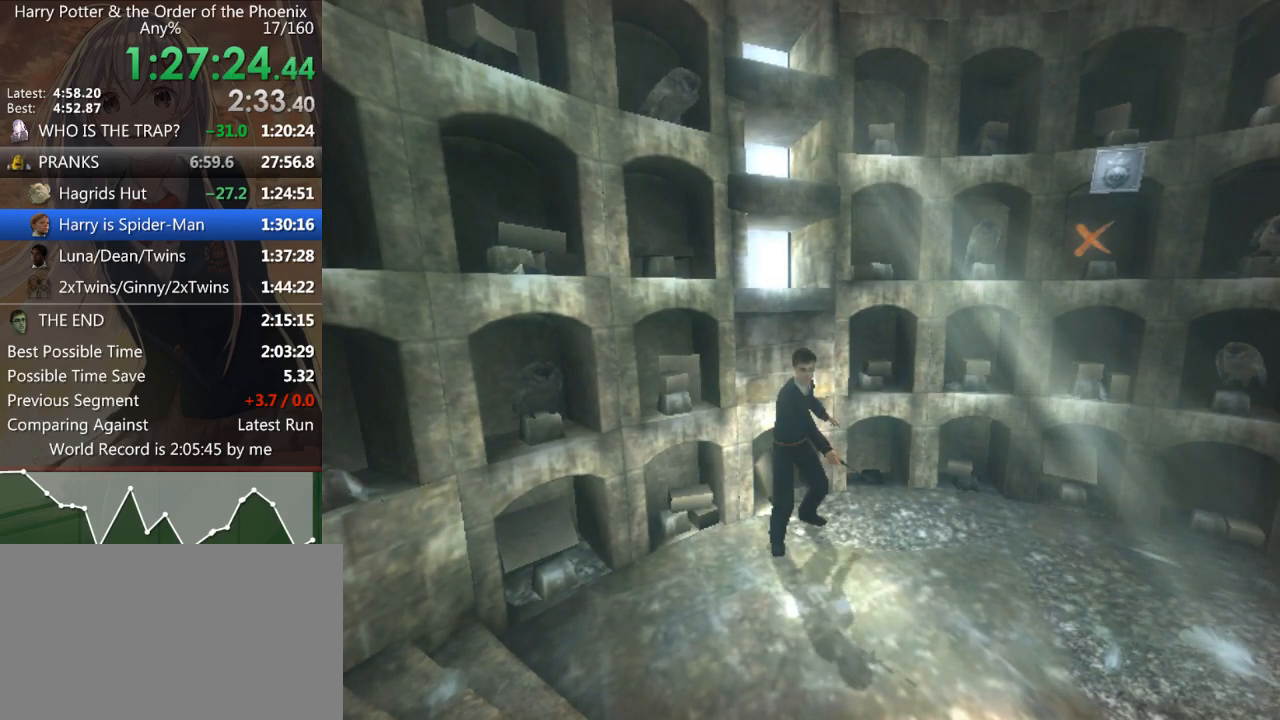
{"keys": ["ctrl"], "mouse": [], "events": [[33, "w", "up"], [200, "w", "down"], [233, "w", "up"], [367, "w", "down"], [433, "w", "up"]]}
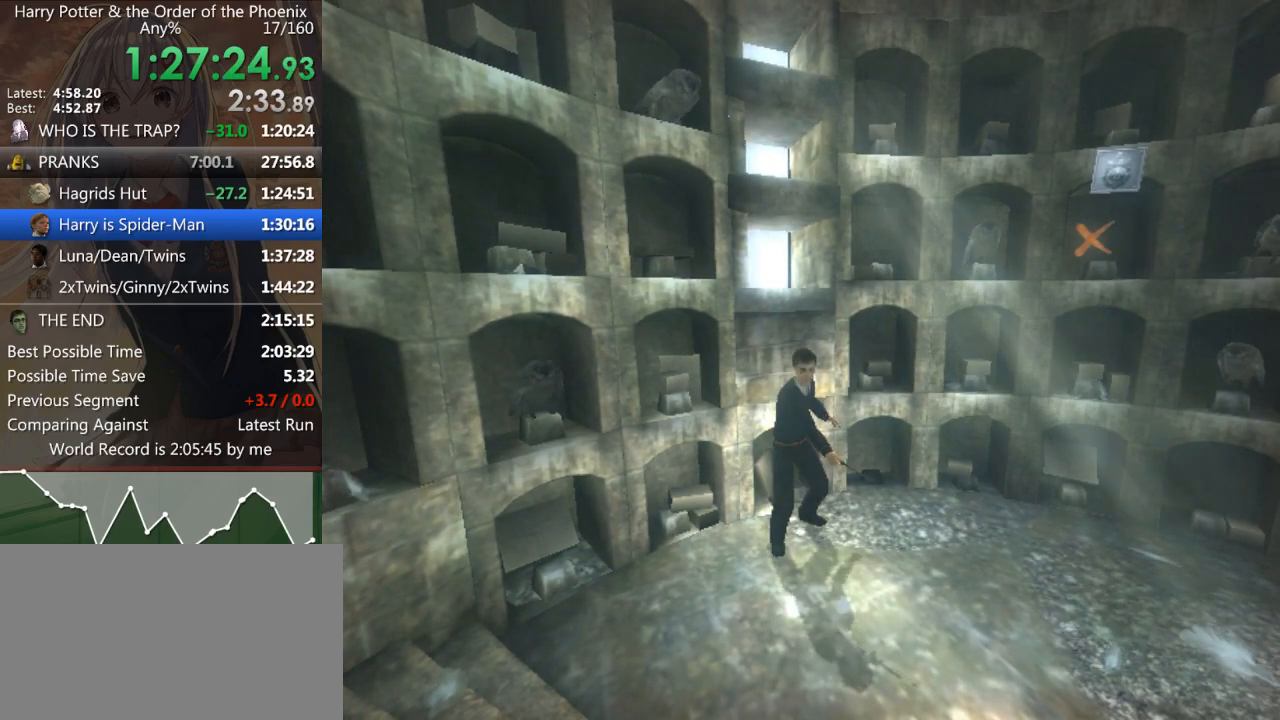
{"keys": ["ctrl"], "mouse": [], "events": [[67, "w", "down"], [100, "w", "up"], [400, "w", "down"], [467, "w", "up"]]}
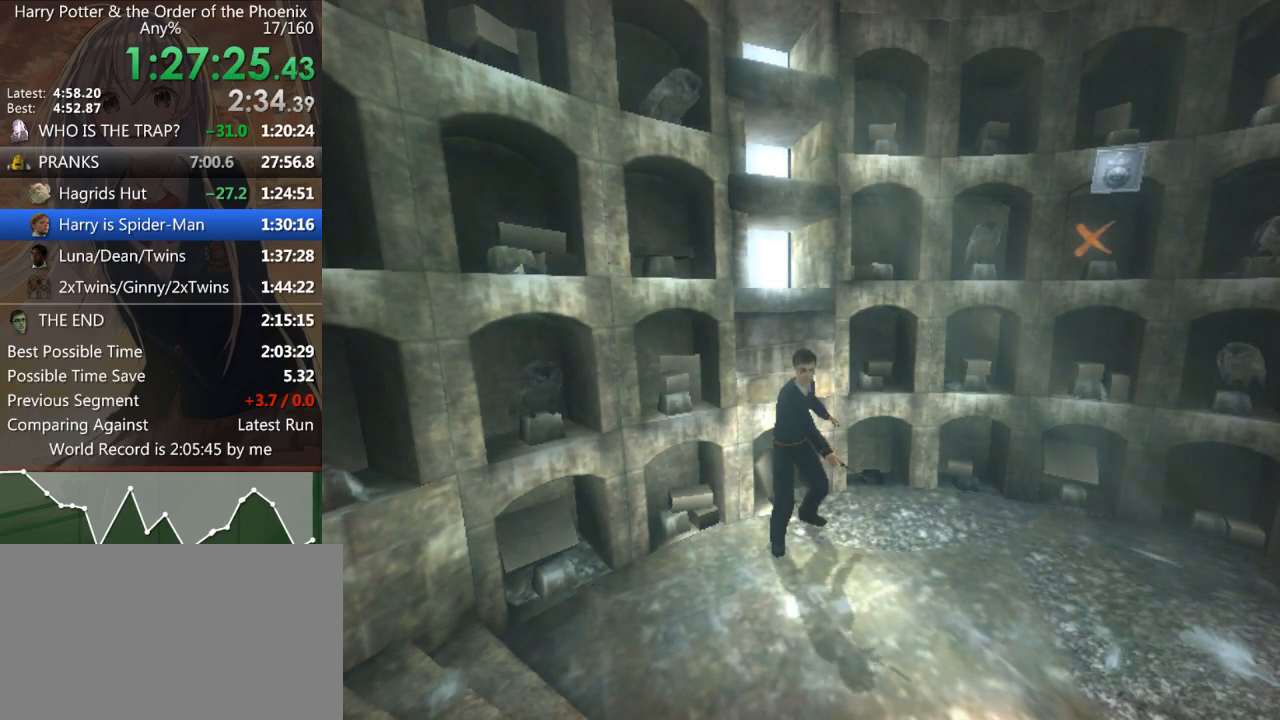
{"keys": ["ctrl", "w"], "mouse": [], "events": [[67, "w", "down"], [167, "w", "up"], [300, "w", "down"], [367, "w", "up"], [433, "w", "down"]]}
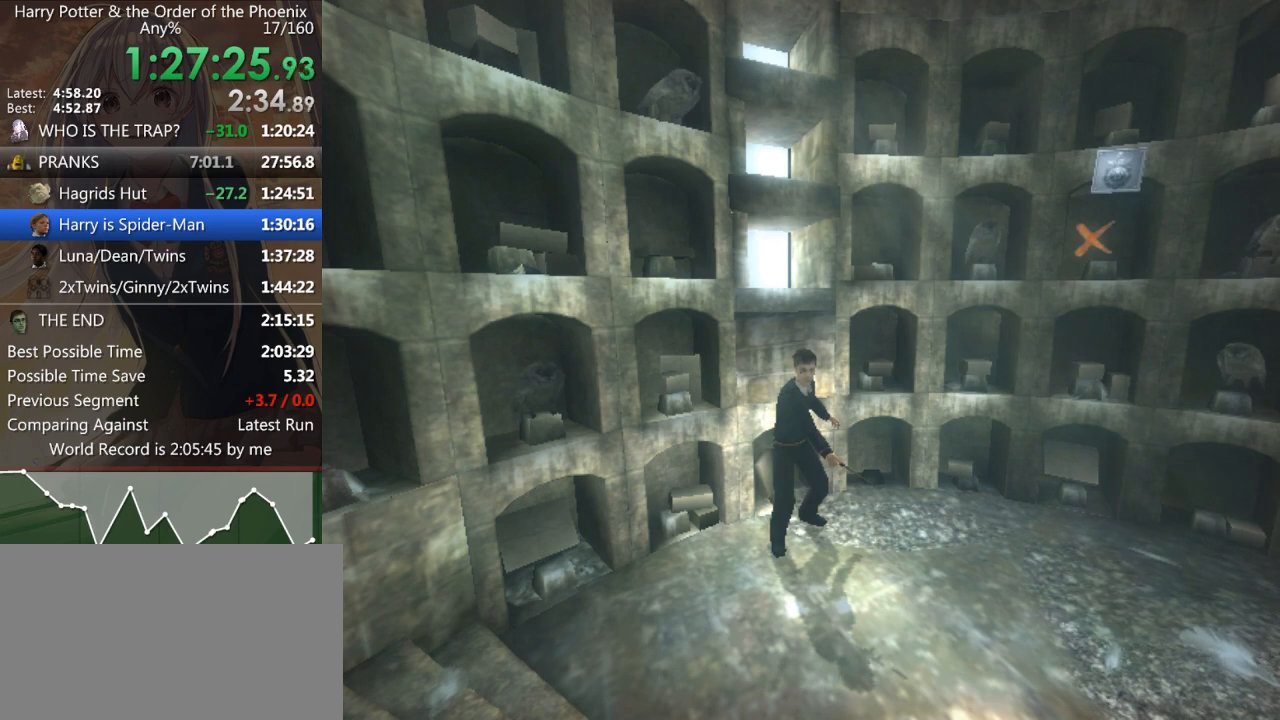
{"keys": ["ctrl"], "mouse": [], "events": [[33, "w", "up"], [133, "w", "down"], [233, "w", "up"], [333, "w", "down"], [467, "w", "up"]]}
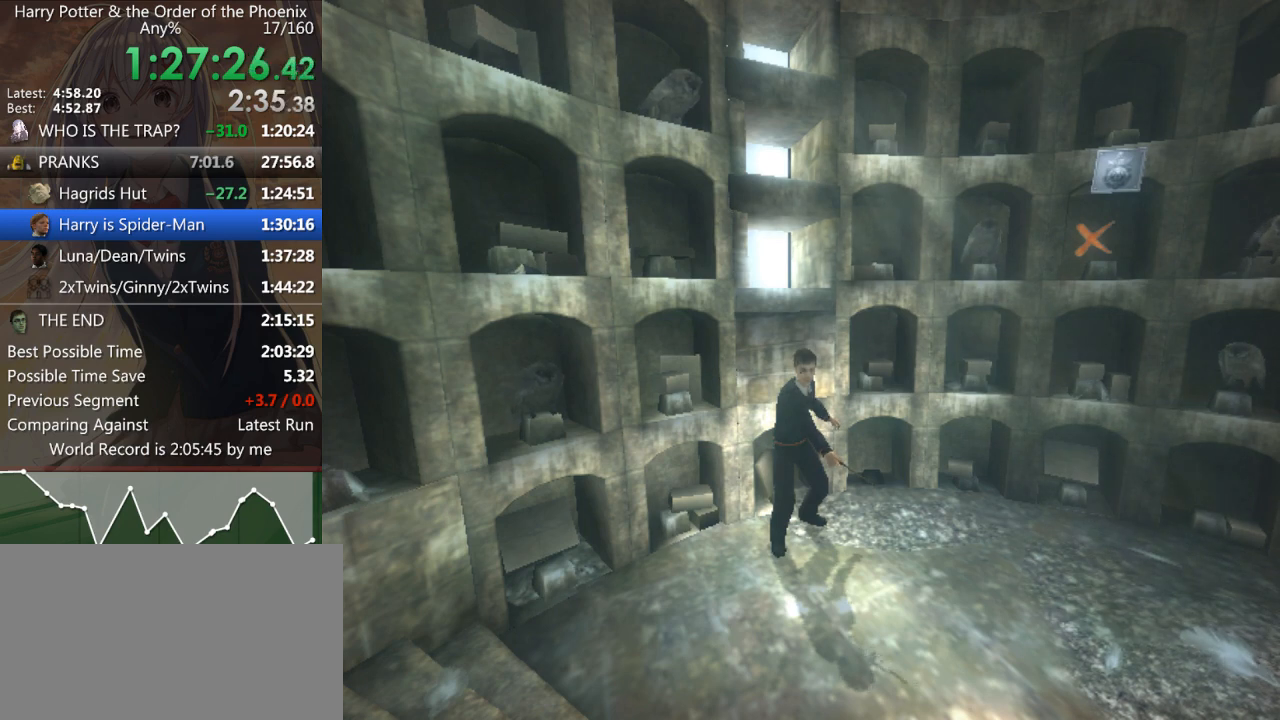
{"keys": ["ctrl"], "mouse": [], "events": [[100, "w", "down"], [200, "w", "up"], [333, "w", "down"], [467, "w", "up"]]}
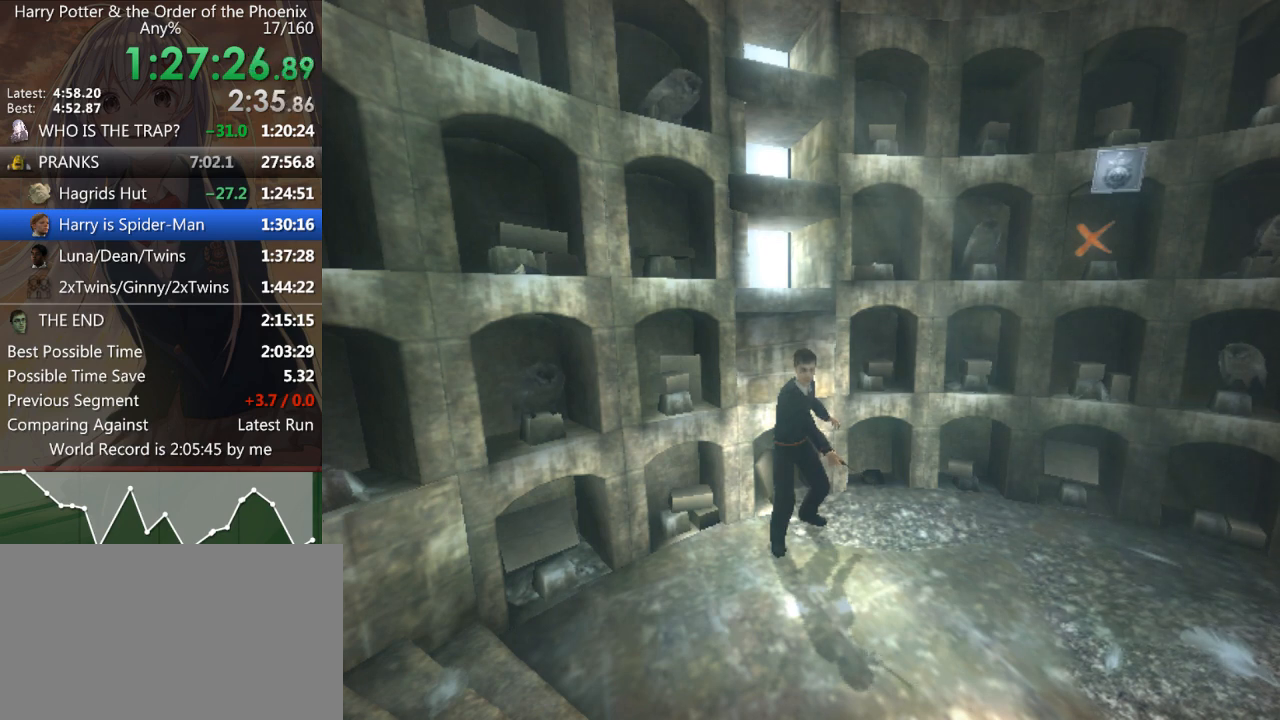
{"keys": ["ctrl"], "mouse": [], "events": [[67, "w", "down"], [167, "w", "up"]]}
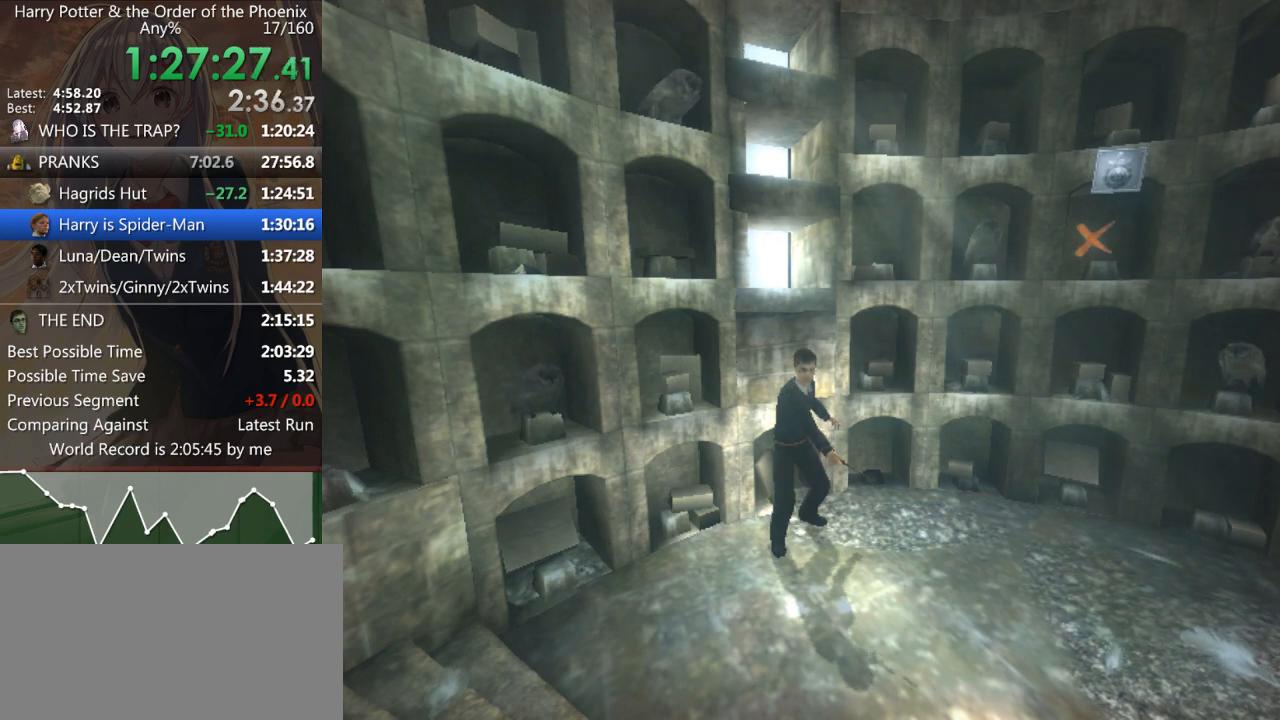
{"keys": ["ctrl"], "mouse": [], "events": []}
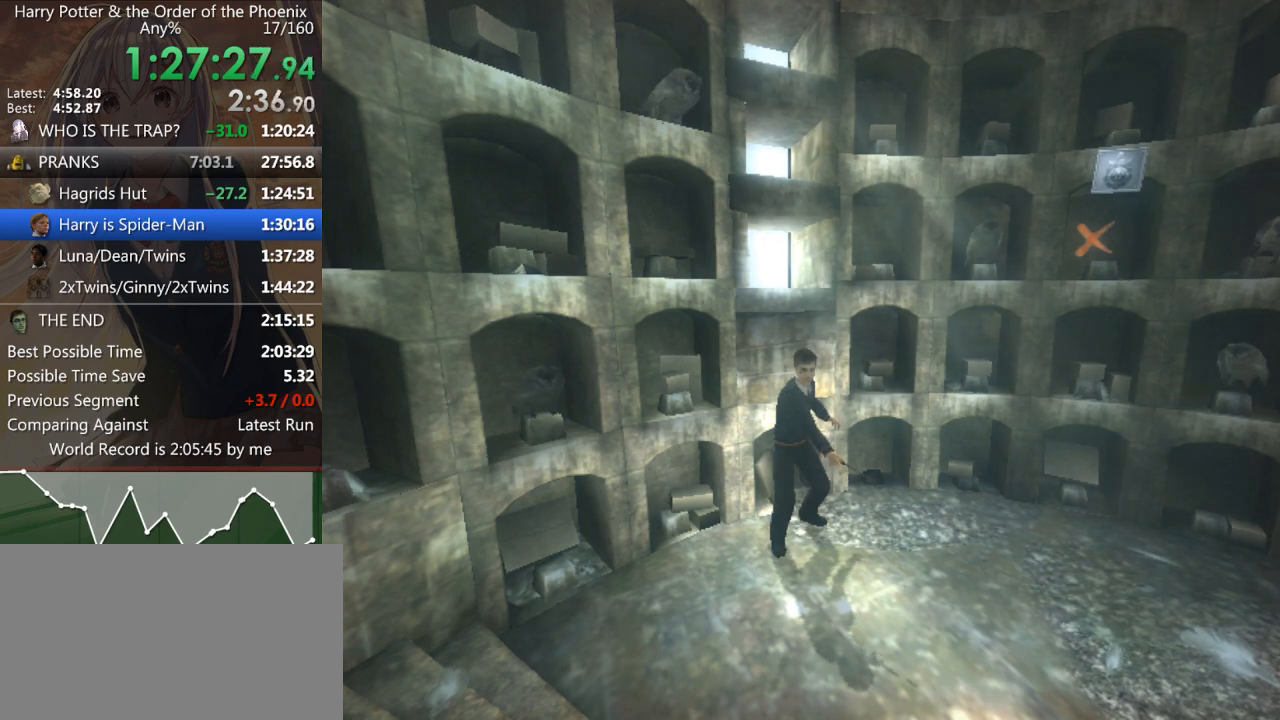
{"keys": ["ctrl"], "mouse": [], "events": [[67, "w", "down"], [100, "w", "up"], [233, "w", "down"], [300, "w", "up"], [400, "w", "down"], [467, "w", "up"]]}
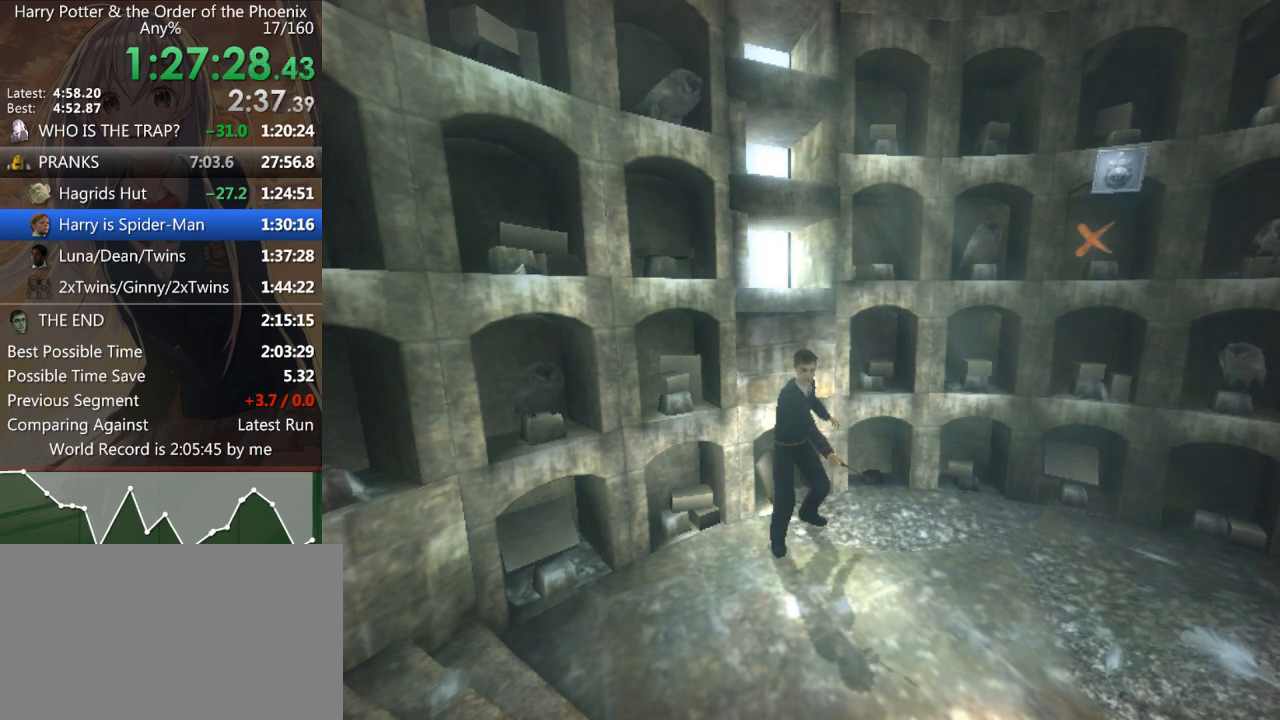
{"keys": ["ctrl", "w"], "mouse": [], "events": [[67, "w", "down"], [167, "w", "up"], [267, "w", "down"], [367, "w", "up"], [467, "w", "down"]]}
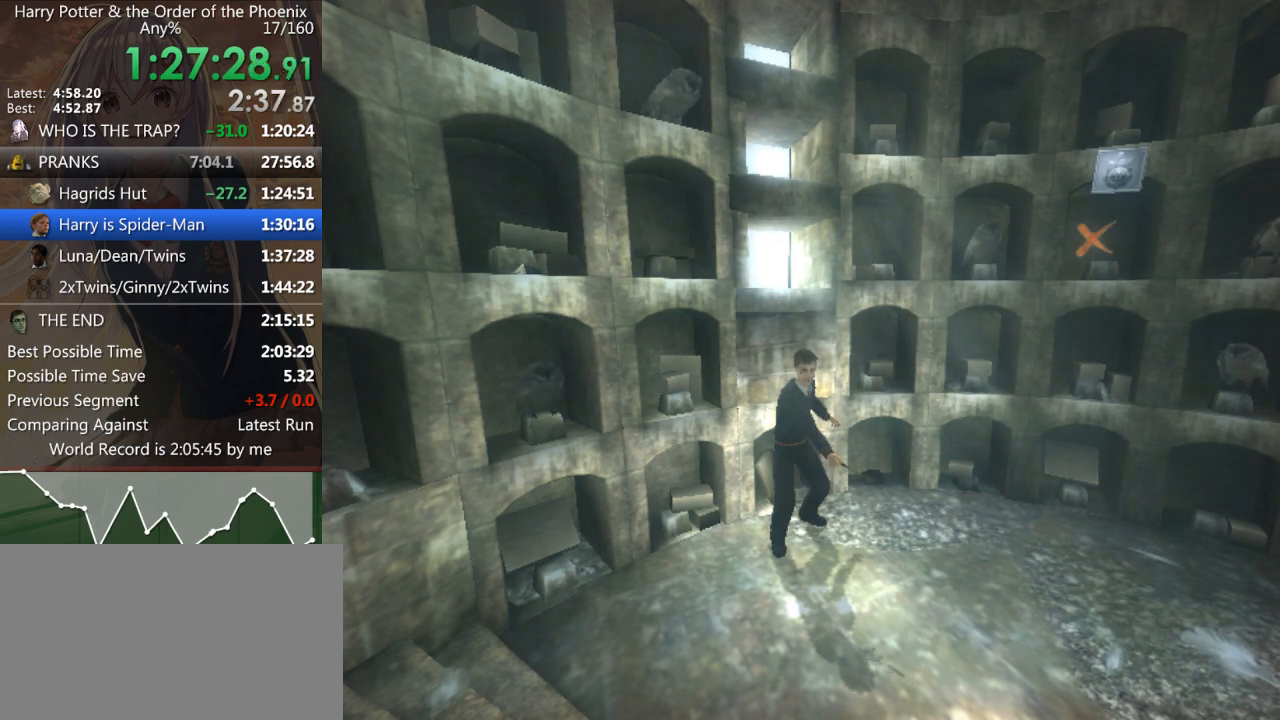
{"keys": ["ctrl"], "mouse": [], "events": [[33, "w", "up"], [133, "w", "down"], [233, "w", "up"], [367, "w", "down"], [433, "w", "up"]]}
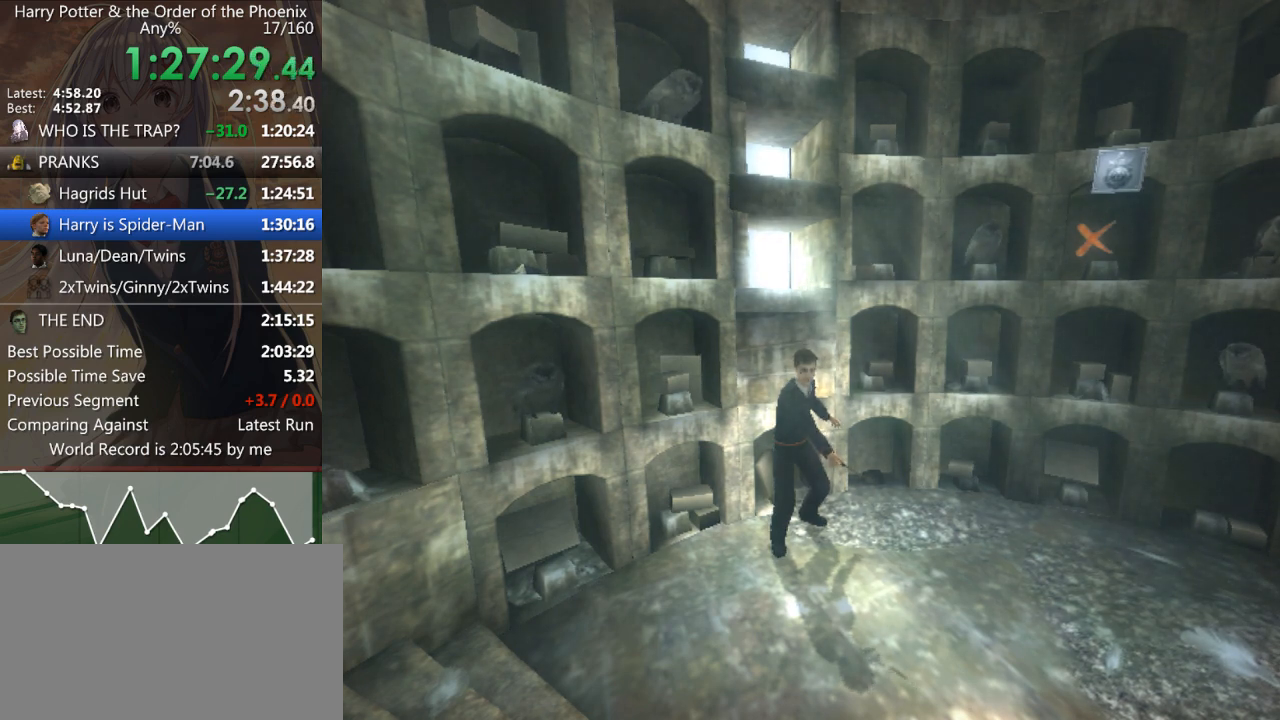
{"keys": ["ctrl"], "mouse": [], "events": [[67, "w", "down"], [133, "w", "up"], [267, "w", "down"], [333, "w", "up"], [433, "w", "down"], [500, "w", "up"]]}
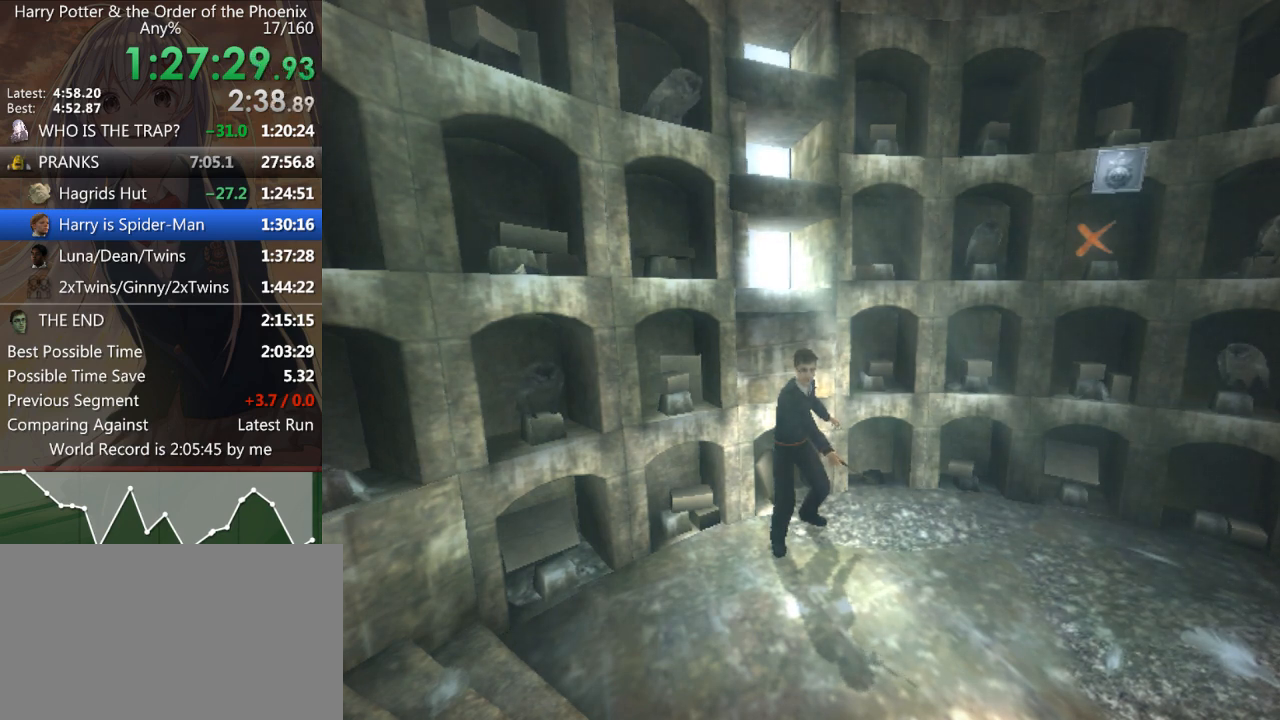
{"keys": ["ctrl"], "mouse": [], "events": [[100, "w", "down"], [167, "w", "up"], [233, "w", "down"], [333, "w", "up"], [433, "w", "down"], [467, "w", "up"]]}
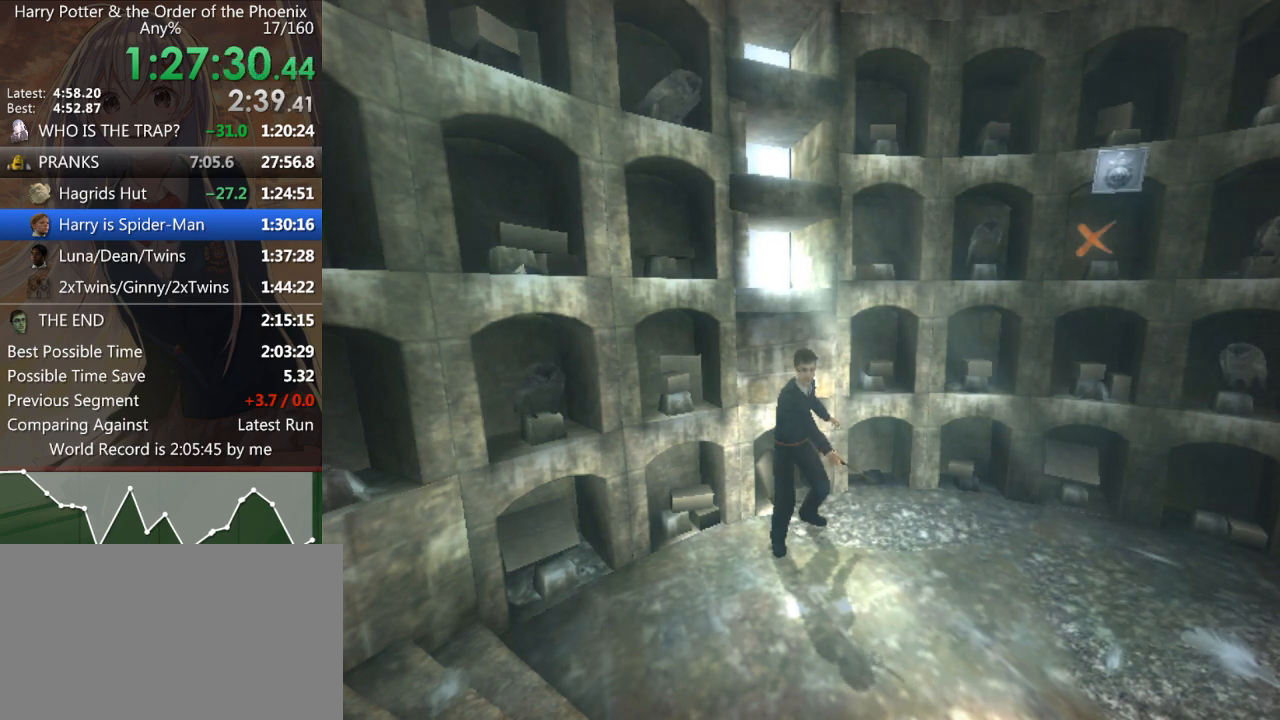
{"keys": ["right"], "mouse": [], "events": [[67, "w", "down"], [167, "w", "up"], [267, "up", "down"], [300, "ctrl", "up"], [367, "left", "down"], [467, "right", "down"], [467, "up", "up"], [500, "left", "up"]]}
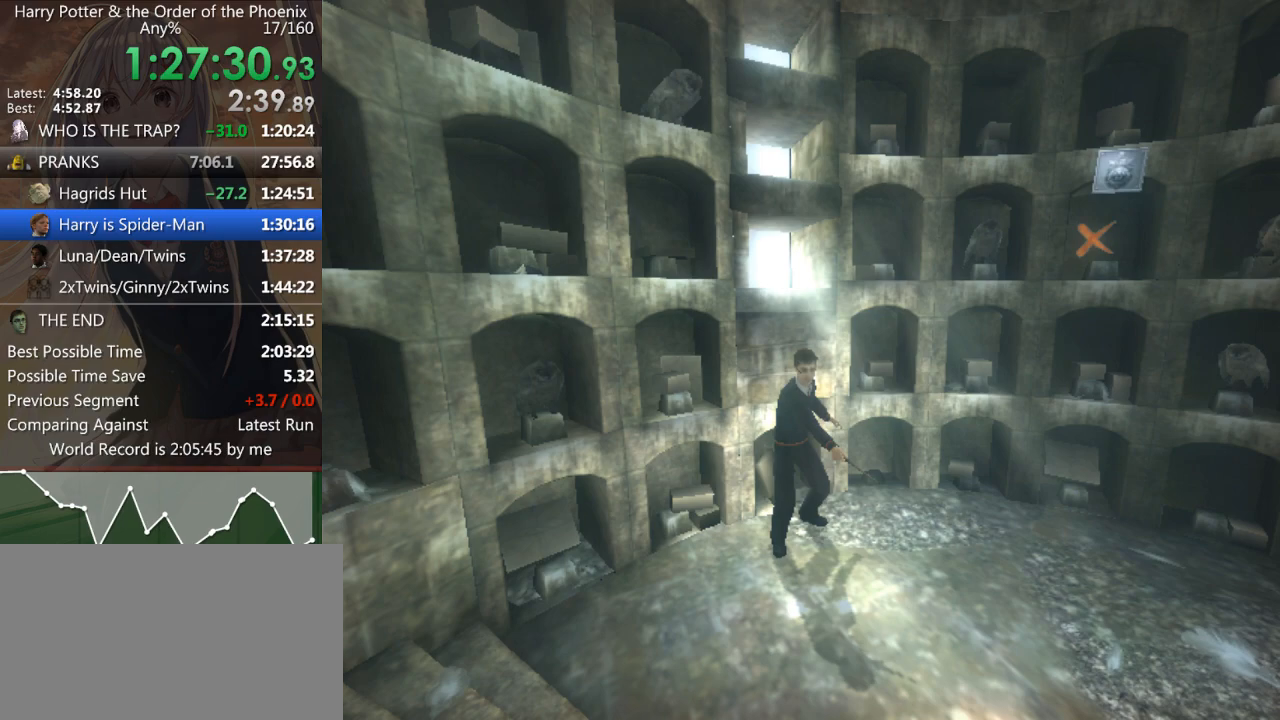
{"keys": ["right"], "mouse": [], "events": [[33, "right", "up"], [100, "up", "down"], [133, "left", "down"], [233, "left", "up"], [233, "right", "down"], [233, "up", "up"], [333, "right", "up"], [333, "up", "down"], [433, "left", "down"], [467, "right", "down"], [467, "up", "up"], [500, "left", "up"]]}
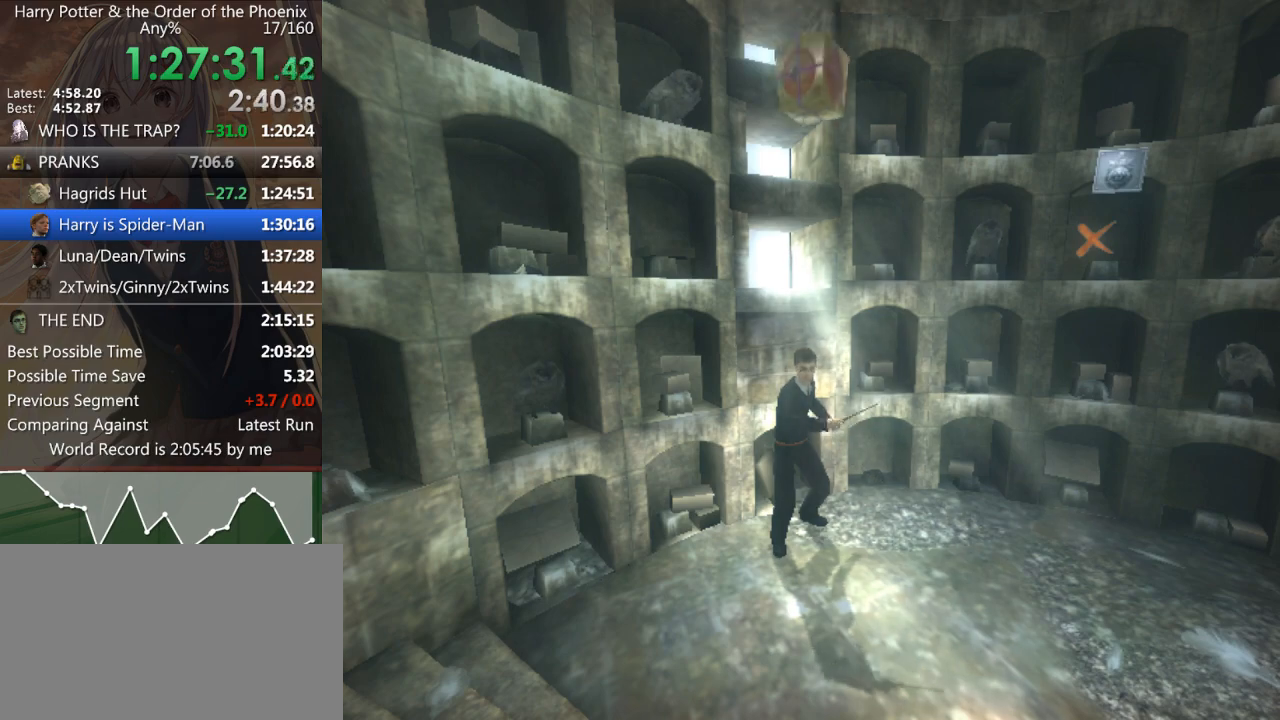
{"keys": ["left", "right"], "mouse": [], "events": [[67, "right", "up"], [67, "up", "down"], [100, "w", "down"], [167, "ctrl", "down"], [200, "up", "up"], [200, "w", "up"], [267, "ctrl", "up"], [333, "up", "down"], [433, "left", "down"], [500, "right", "down"], [500, "up", "up"]]}
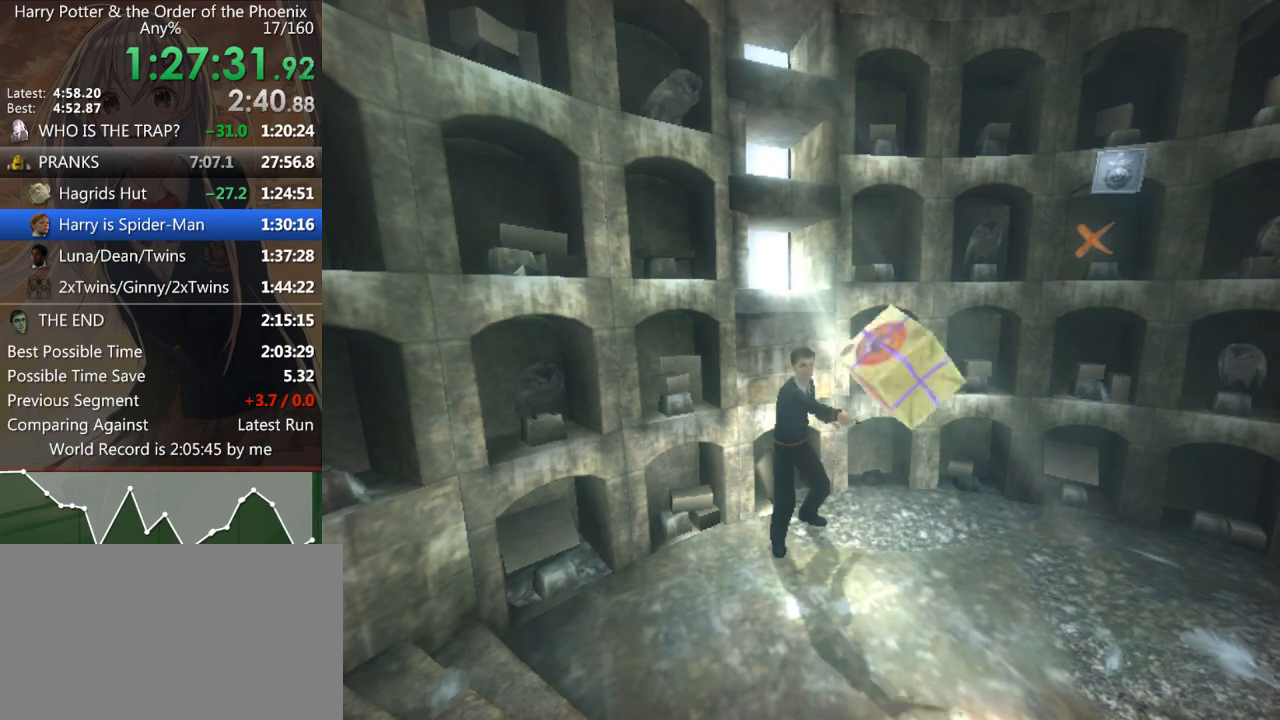
{"keys": [], "mouse": [], "events": [[67, "left", "up"], [100, "right", "up"], [233, "up", "down"], [333, "right", "down"], [400, "left", "down"], [400, "up", "up"], [433, "left", "up"], [433, "right", "up"]]}
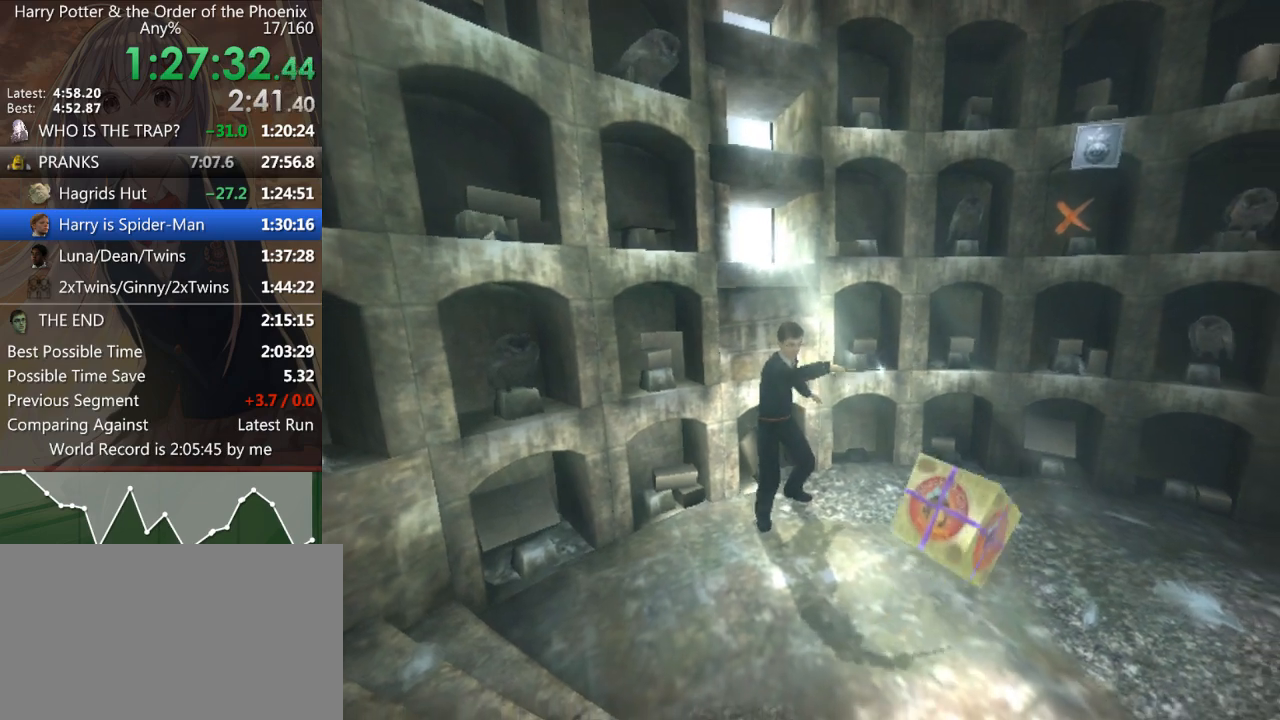
{"keys": ["right"], "mouse": [], "events": [[200, "up", "down"], [267, "right", "down"], [367, "left", "down"], [367, "right", "up"], [467, "right", "down"], [467, "up", "up"], [500, "left", "up"]]}
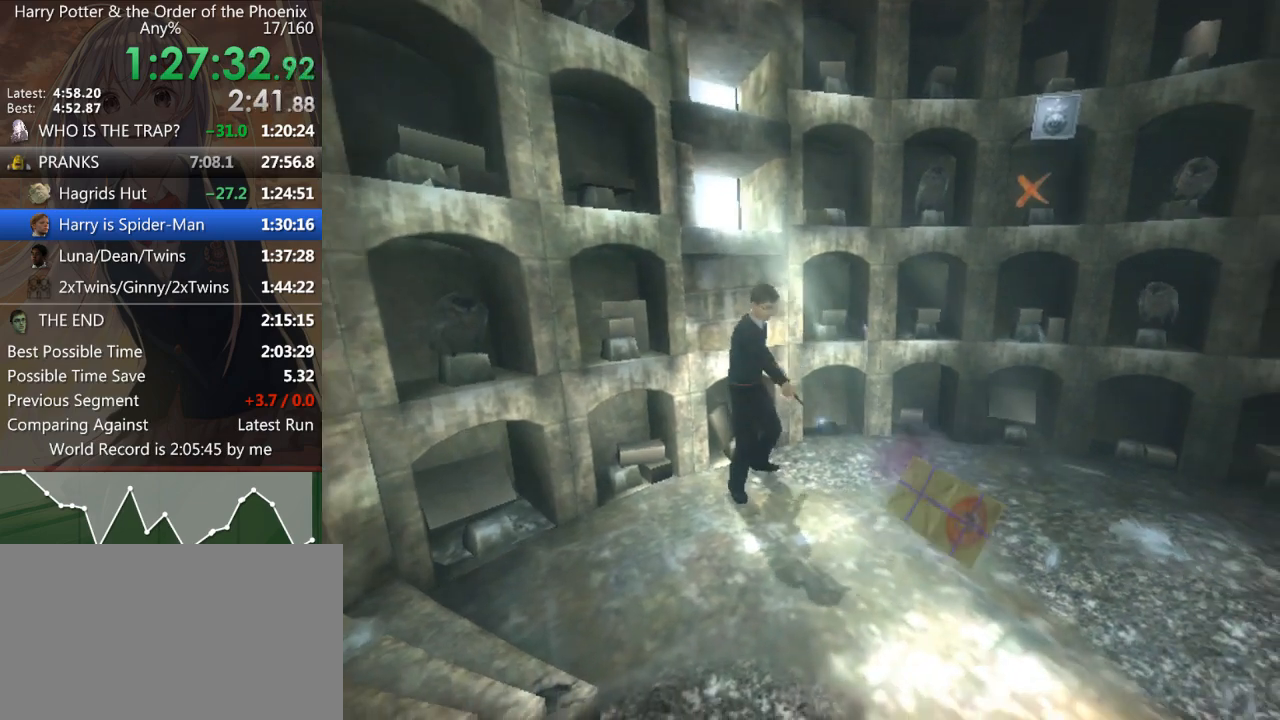
{"keys": ["left", "right"], "mouse": [], "events": [[33, "right", "up"], [367, "up", "down"], [433, "left", "down"], [500, "right", "down"], [500, "up", "up"]]}
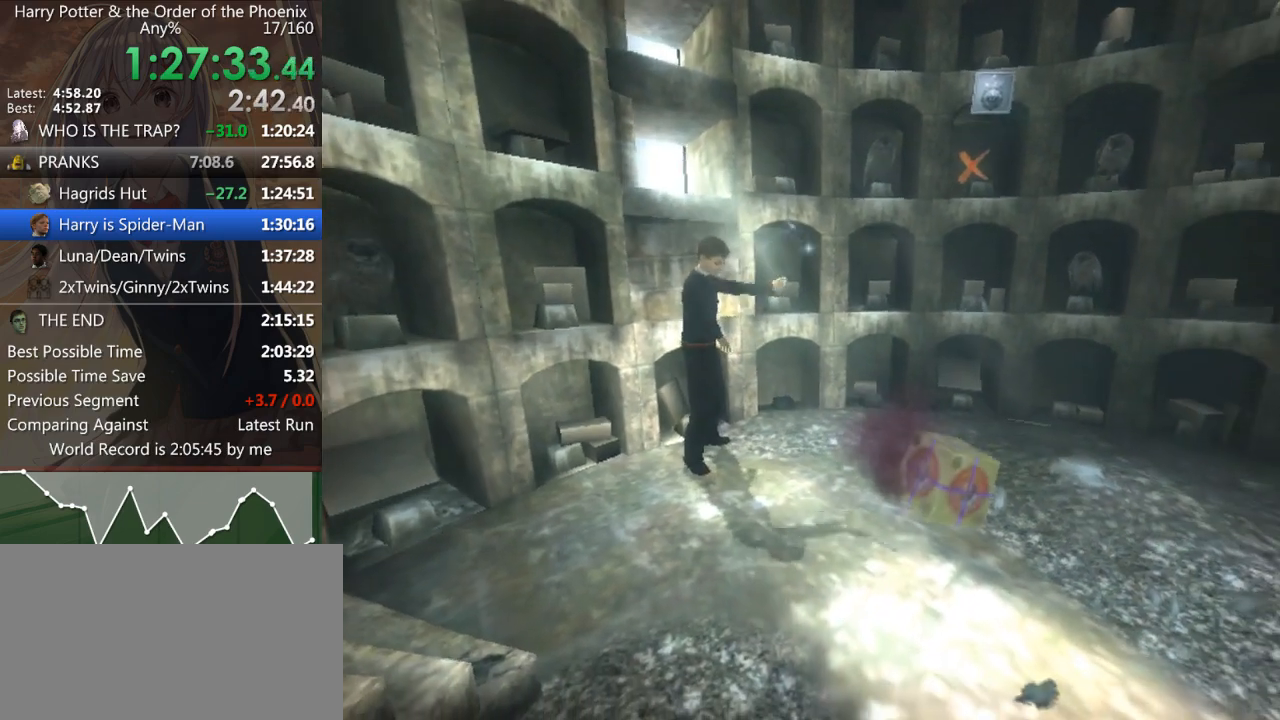
{"keys": ["right", "up"], "mouse": [], "events": [[67, "left", "up"], [67, "right", "up"], [167, "up", "down"], [233, "left", "down"], [300, "left", "up"], [300, "up", "up"], [400, "right", "down"], [433, "up", "down"]]}
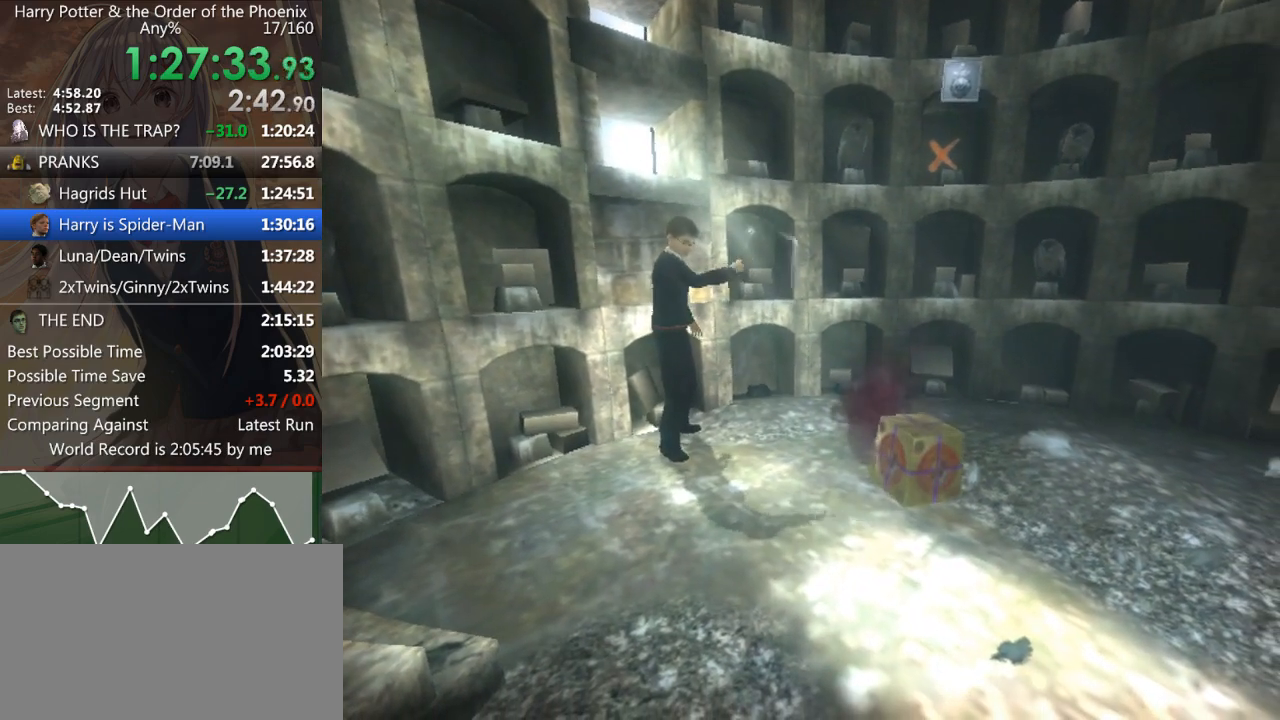
{"keys": ["right", "up"], "mouse": [], "events": [[67, "left", "down"], [67, "right", "up"], [167, "left", "up"], [167, "up", "up"], [267, "up", "down"], [300, "left", "down"], [400, "up", "up"], [433, "left", "up"], [433, "right", "down"], [500, "up", "down"]]}
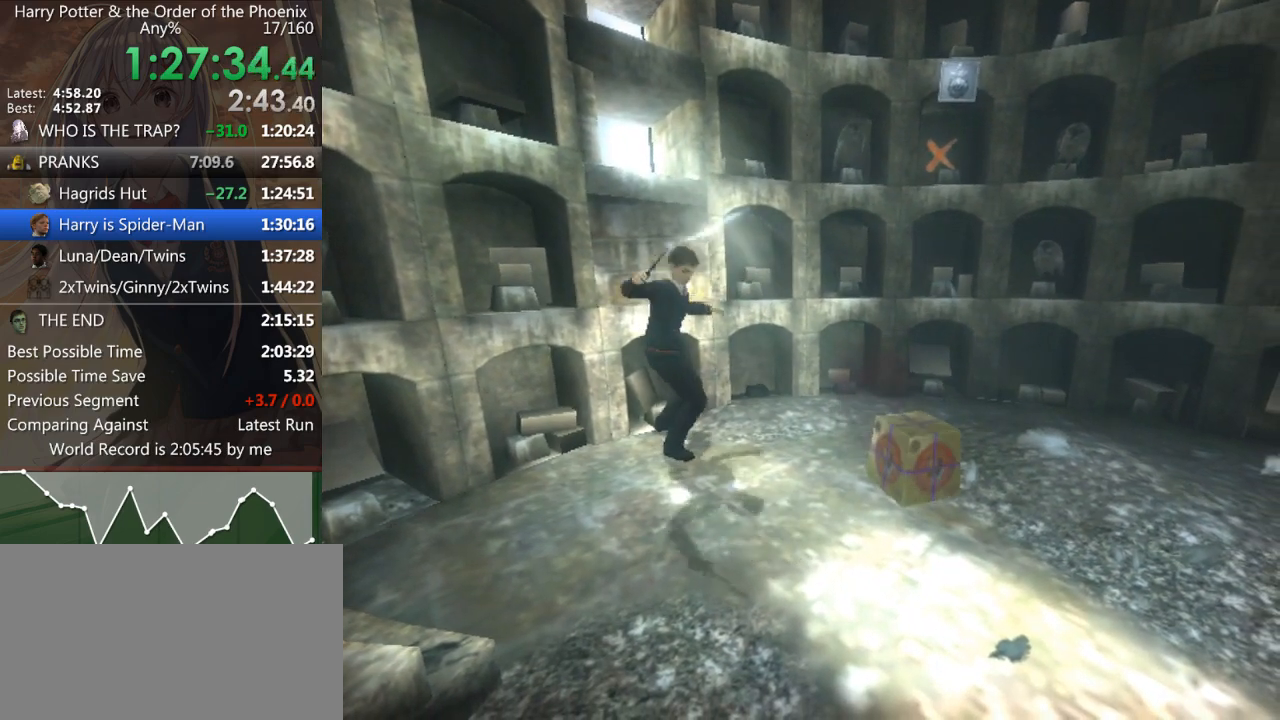
{"keys": ["right", "up"], "mouse": [], "events": []}
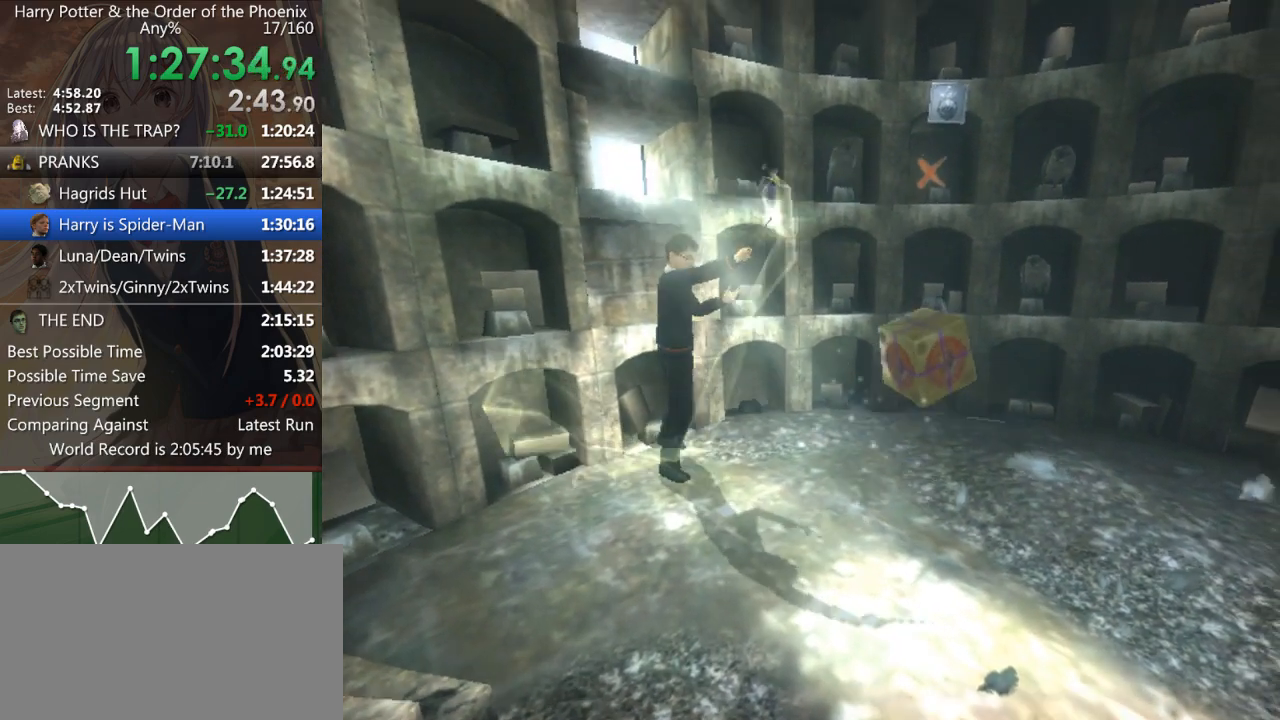
{"keys": ["up"], "mouse": [], "events": [[67, "right", "up"]]}
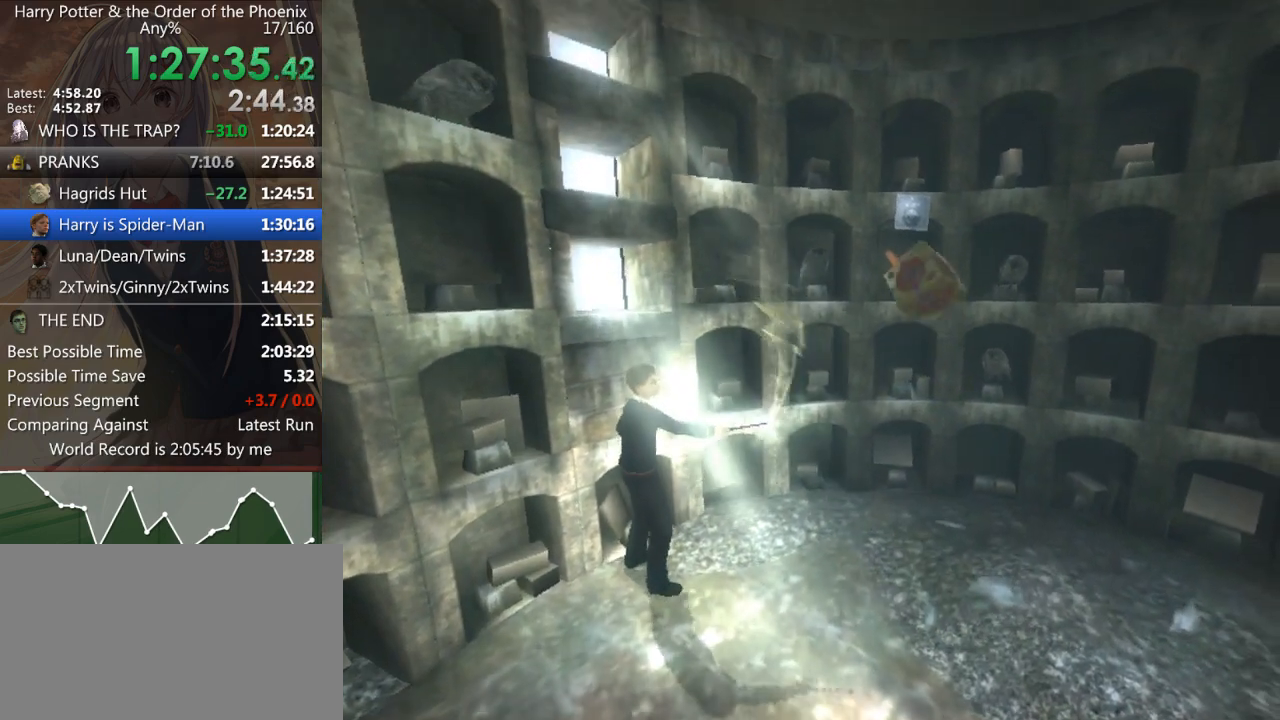
{"keys": ["up"], "mouse": [], "events": []}
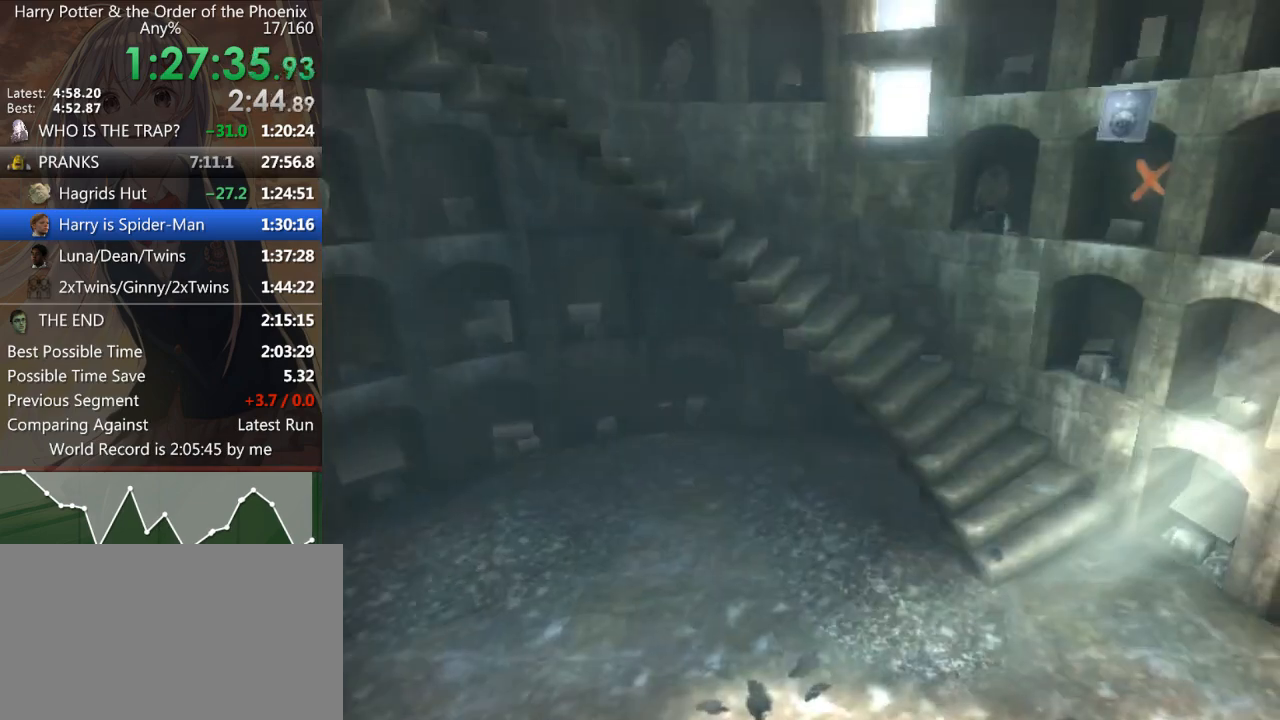
{"keys": [], "mouse": [], "events": [[367, "up", "up"]]}